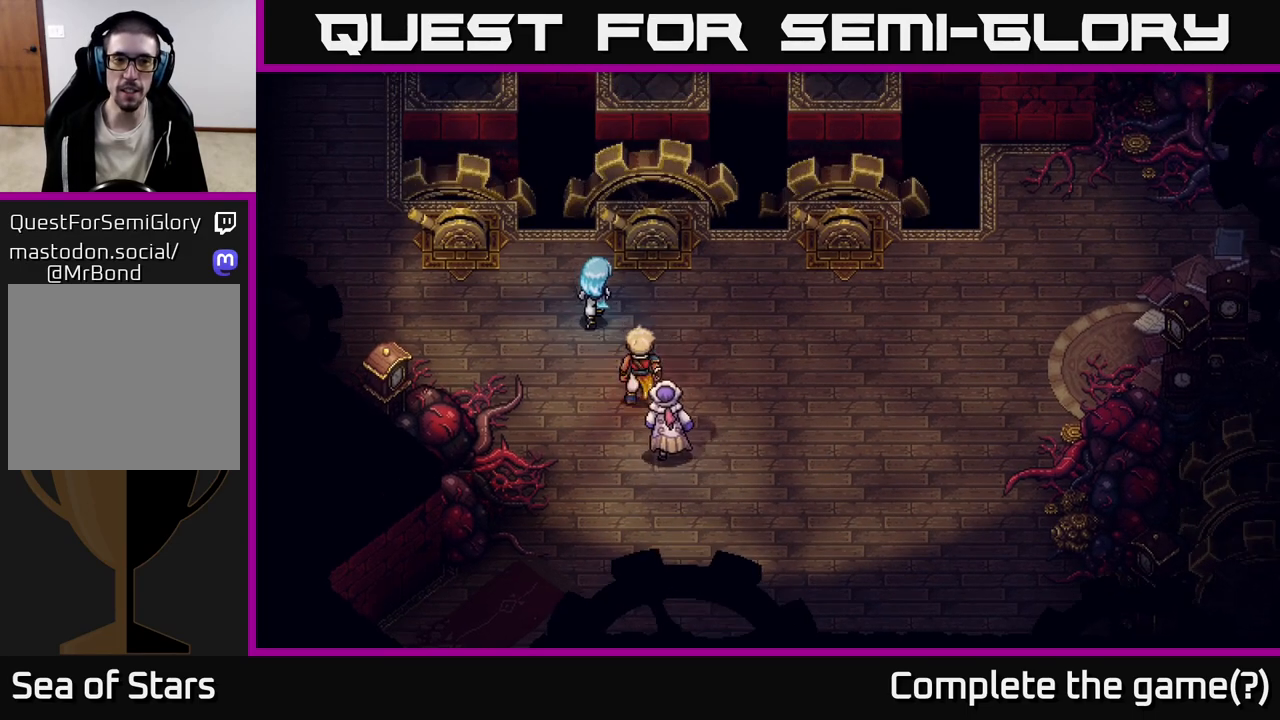
Gameplay with a controller (Xbox layout); each line is a JSON object with the inputs held at the frame after it. "events" lists button and stick changes between this image and that frame as [ms after this image, input, new state], when the widget could be followed in between.
{"buttons": [], "left_stick": "down-left", "right_stick": "center", "events": [[67, "left_stick", "up"], [233, "left_stick", "left"], [367, "left_stick", "down-left"]]}
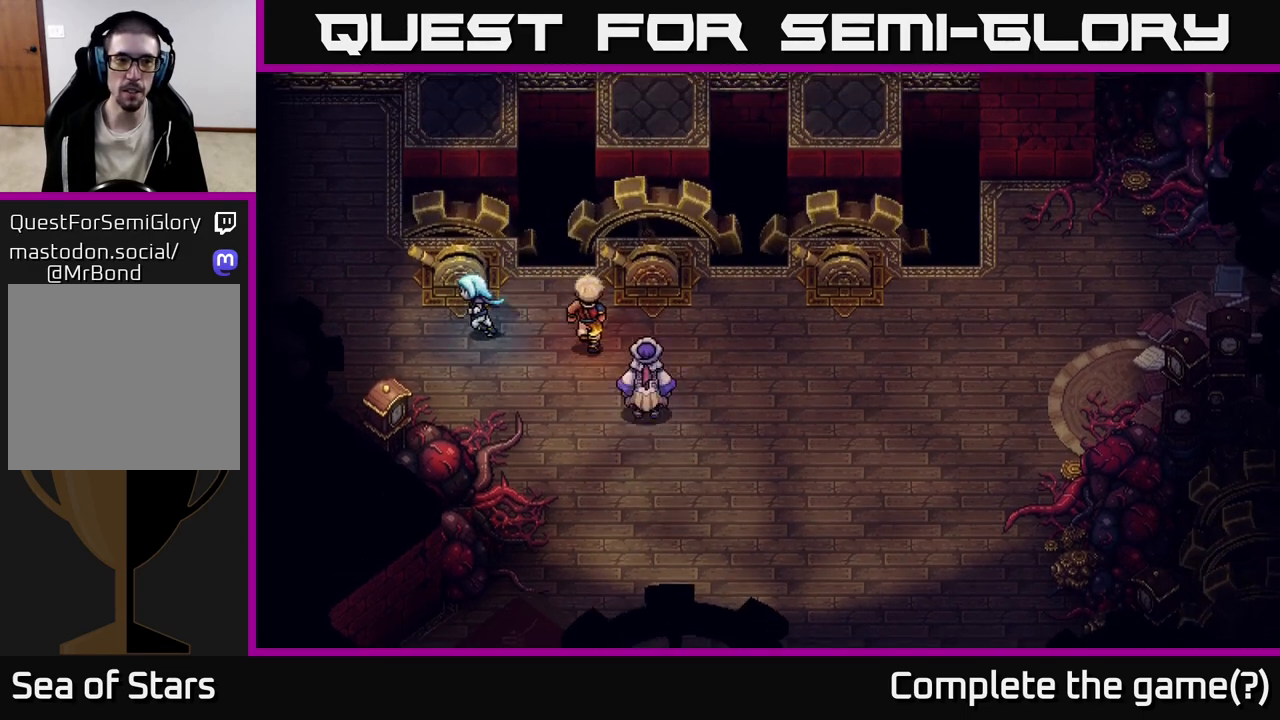
{"buttons": [], "left_stick": "down-left", "right_stick": "center", "events": []}
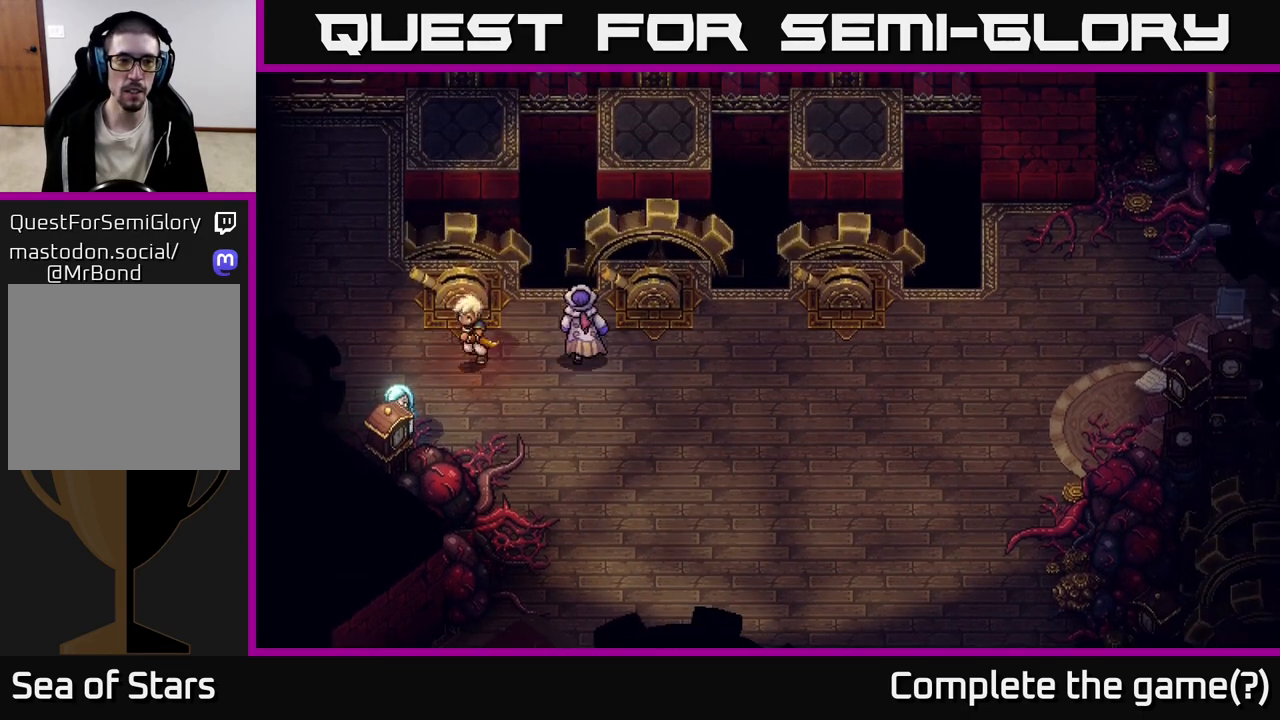
{"buttons": [], "left_stick": "up-right", "right_stick": "center", "events": [[17, "left_stick", "center"], [133, "left_stick", "up-right"]]}
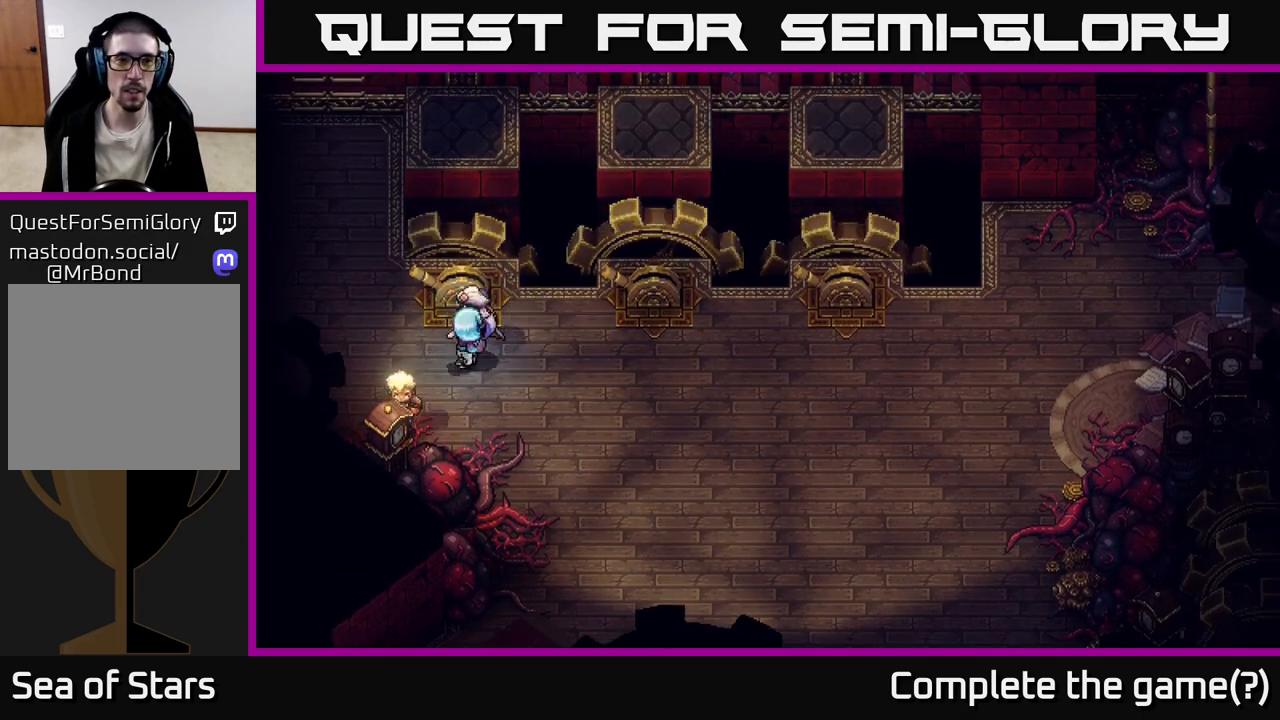
{"buttons": [], "left_stick": "center", "right_stick": "center", "events": [[17, "left_stick", "up"], [300, "A", "down"], [300, "left_stick", "center"], [417, "A", "up"]]}
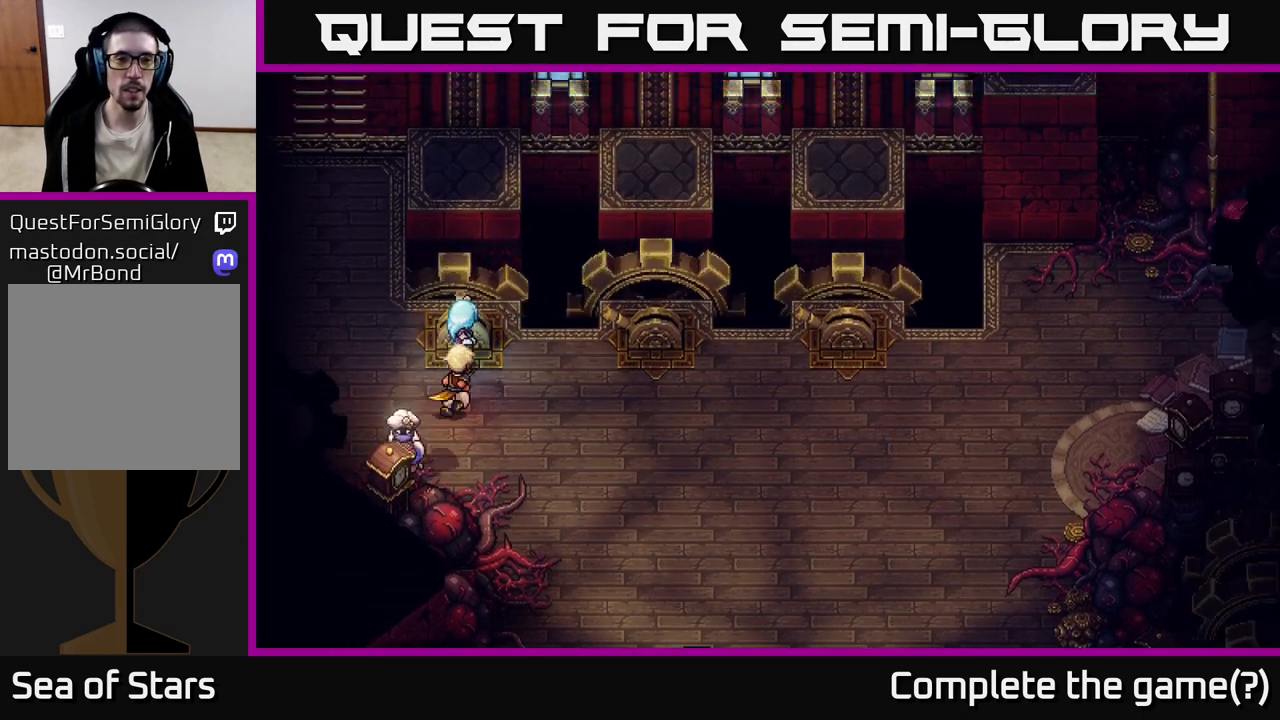
{"buttons": [], "left_stick": "right", "right_stick": "center", "events": [[283, "left_stick", "right"]]}
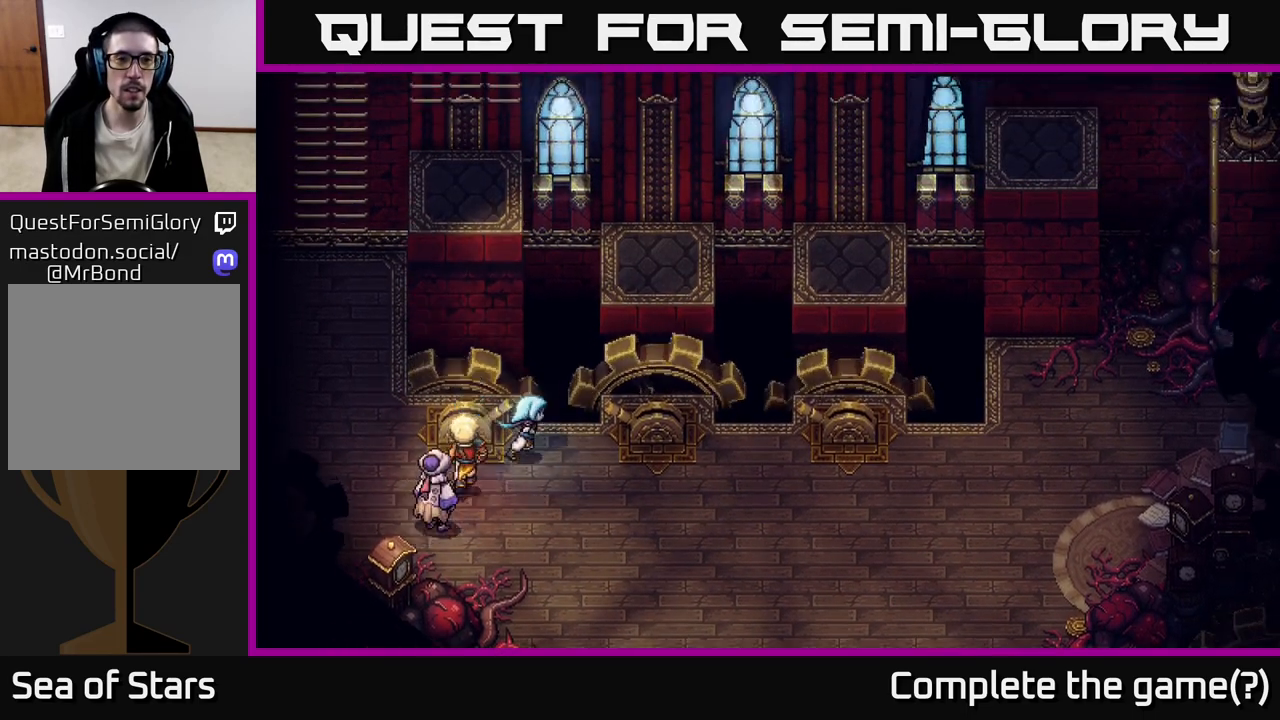
{"buttons": [], "left_stick": "center", "right_stick": "center", "events": [[267, "left_stick", "center"]]}
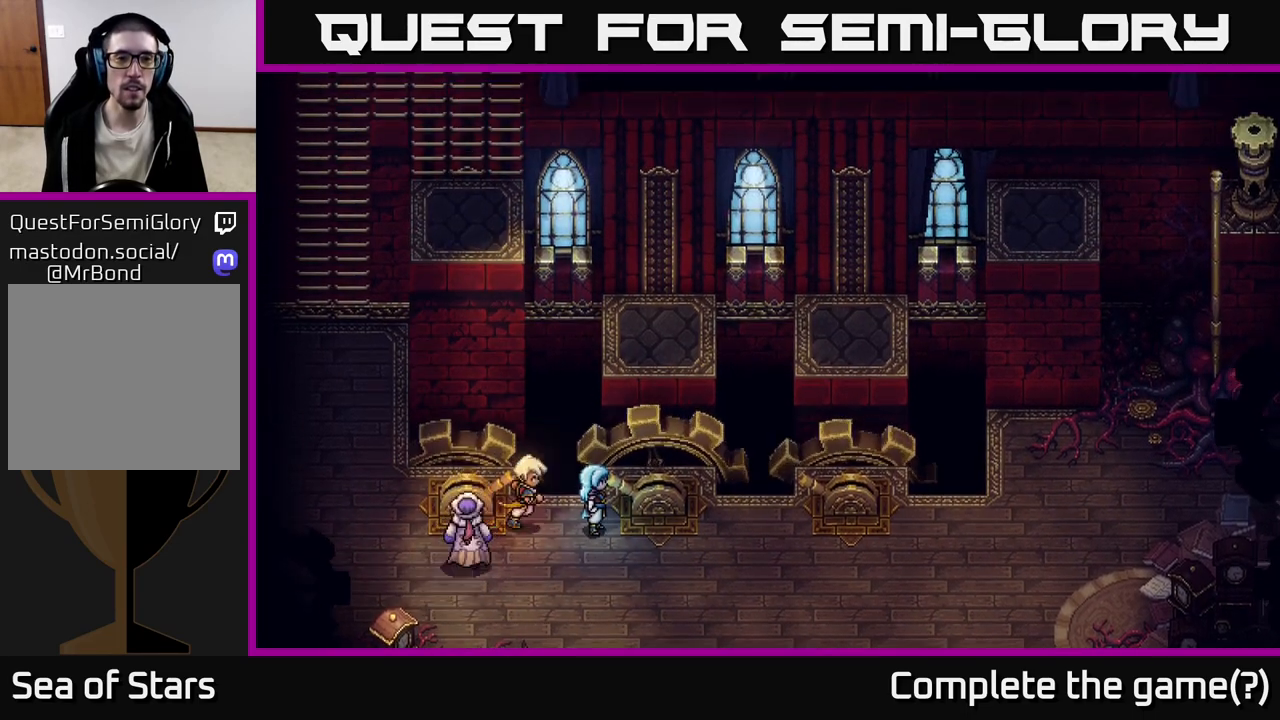
{"buttons": [], "left_stick": "down", "right_stick": "center", "events": [[417, "left_stick", "down"]]}
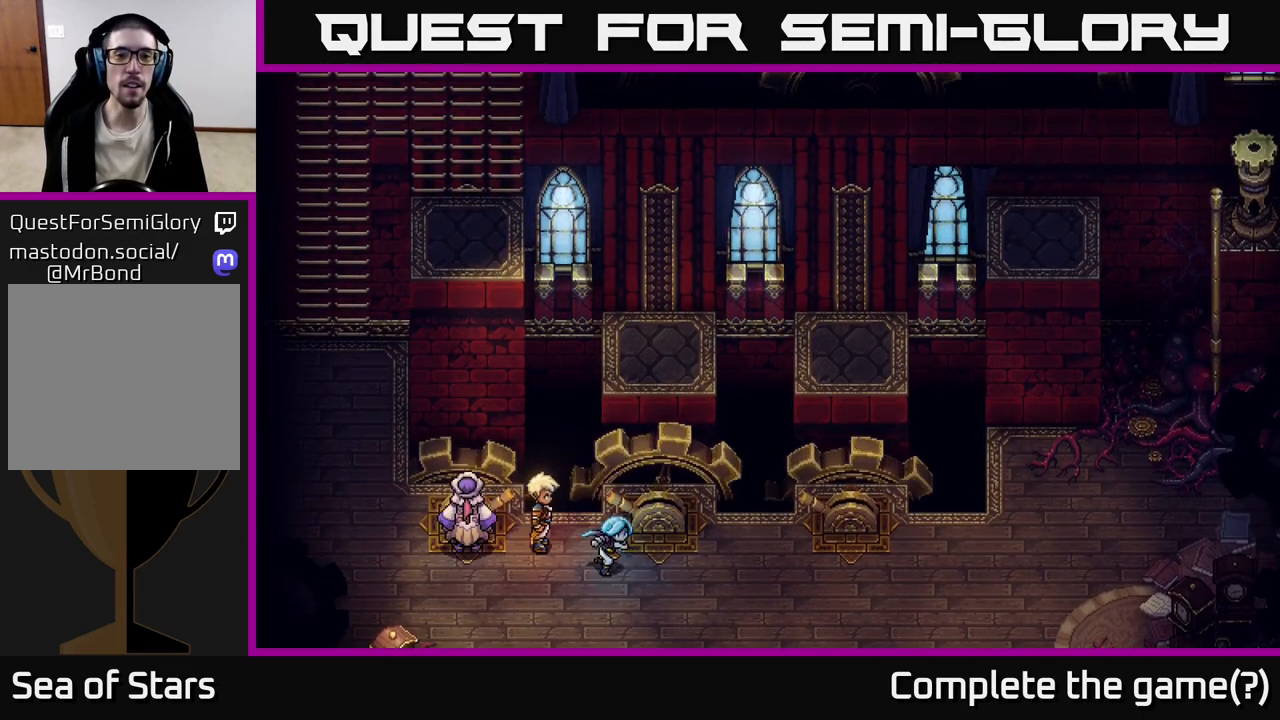
{"buttons": [], "left_stick": "center", "right_stick": "center", "events": [[67, "left_stick", "right"], [233, "left_stick", "up"], [300, "A", "down"], [383, "A", "up"], [383, "left_stick", "center"]]}
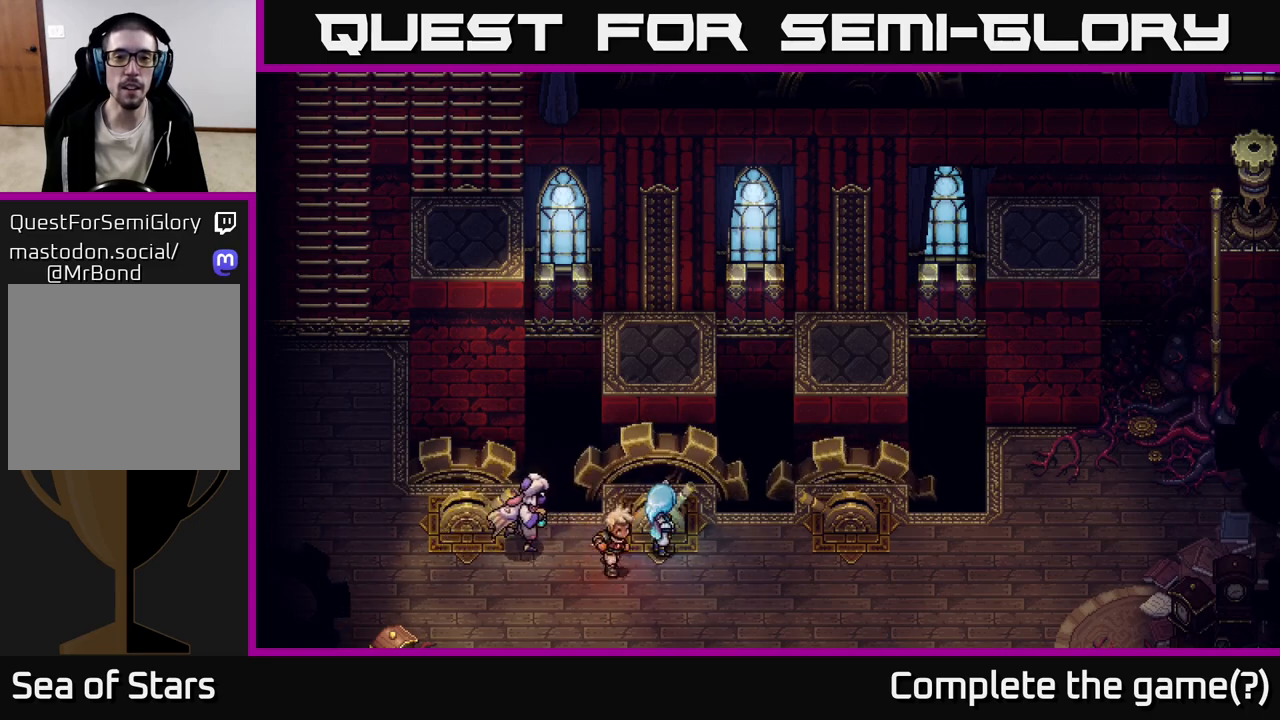
{"buttons": [], "left_stick": "right", "right_stick": "center", "events": [[217, "left_stick", "right"]]}
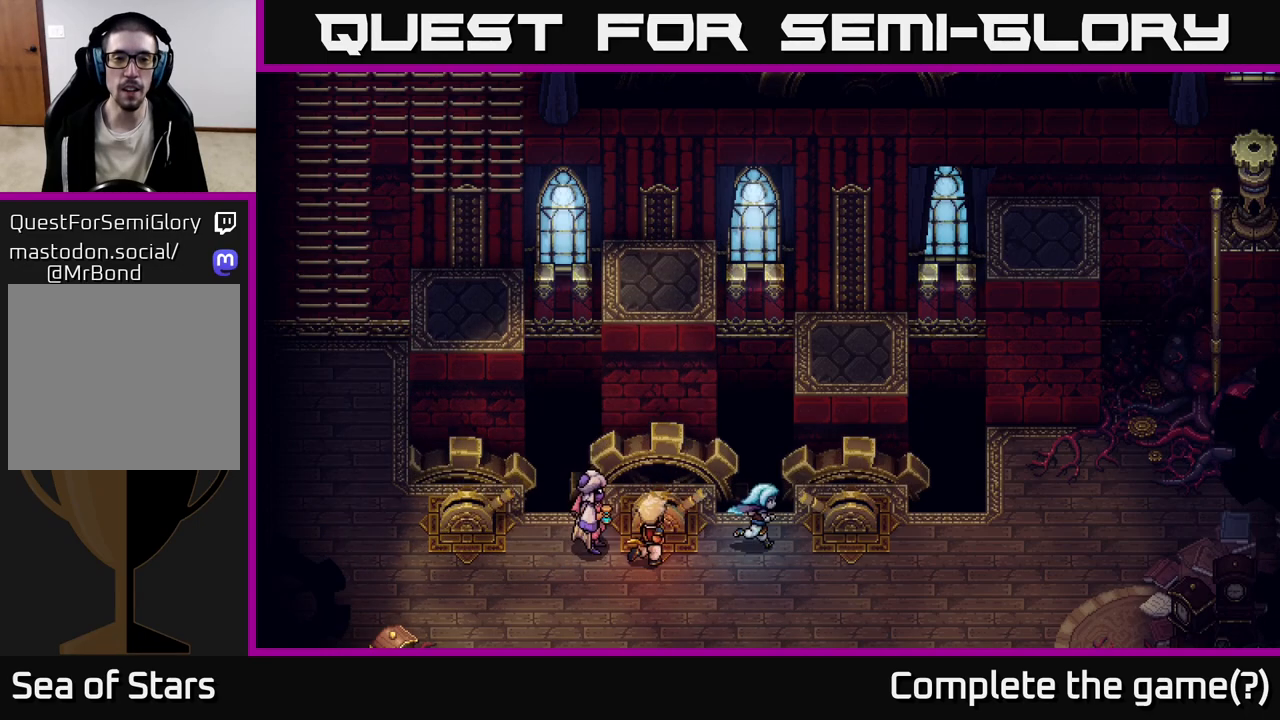
{"buttons": ["A"], "left_stick": "center", "right_stick": "center", "events": [[317, "left_stick", "up-right"], [433, "A", "down"], [450, "left_stick", "center"]]}
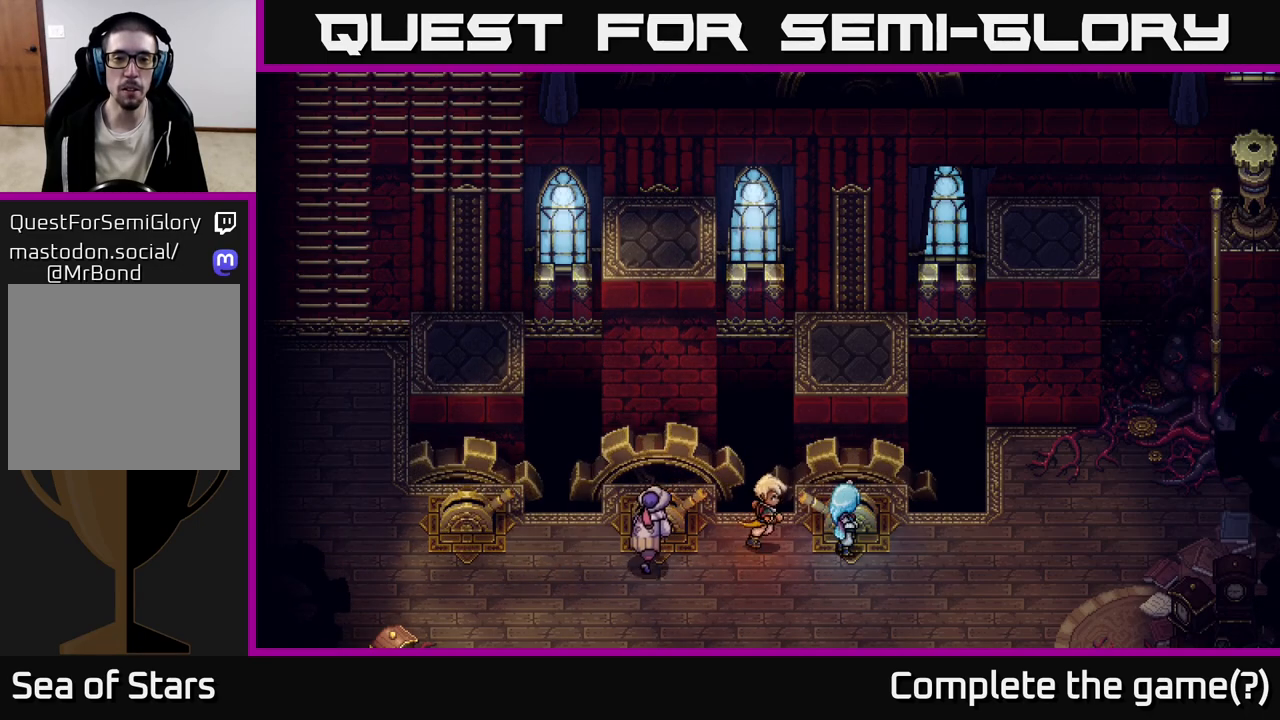
{"buttons": [], "left_stick": "center", "right_stick": "center", "events": [[33, "A", "up"]]}
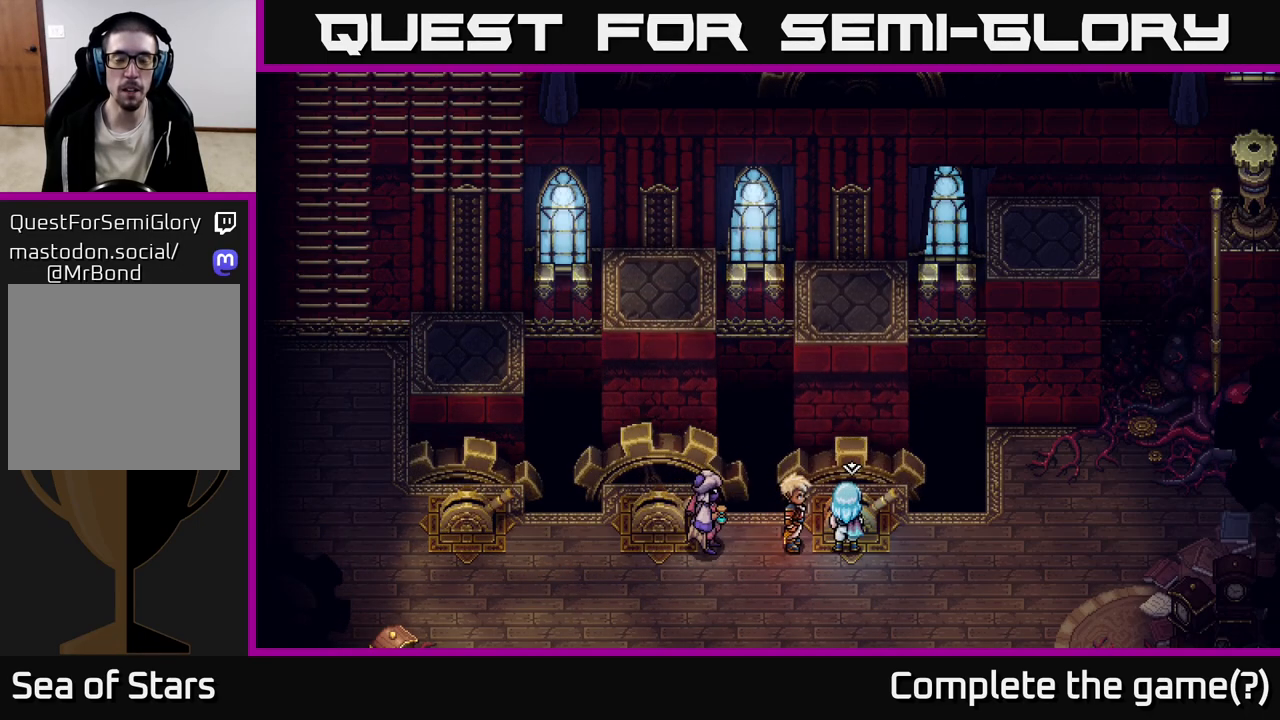
{"buttons": [], "left_stick": "center", "right_stick": "center", "events": []}
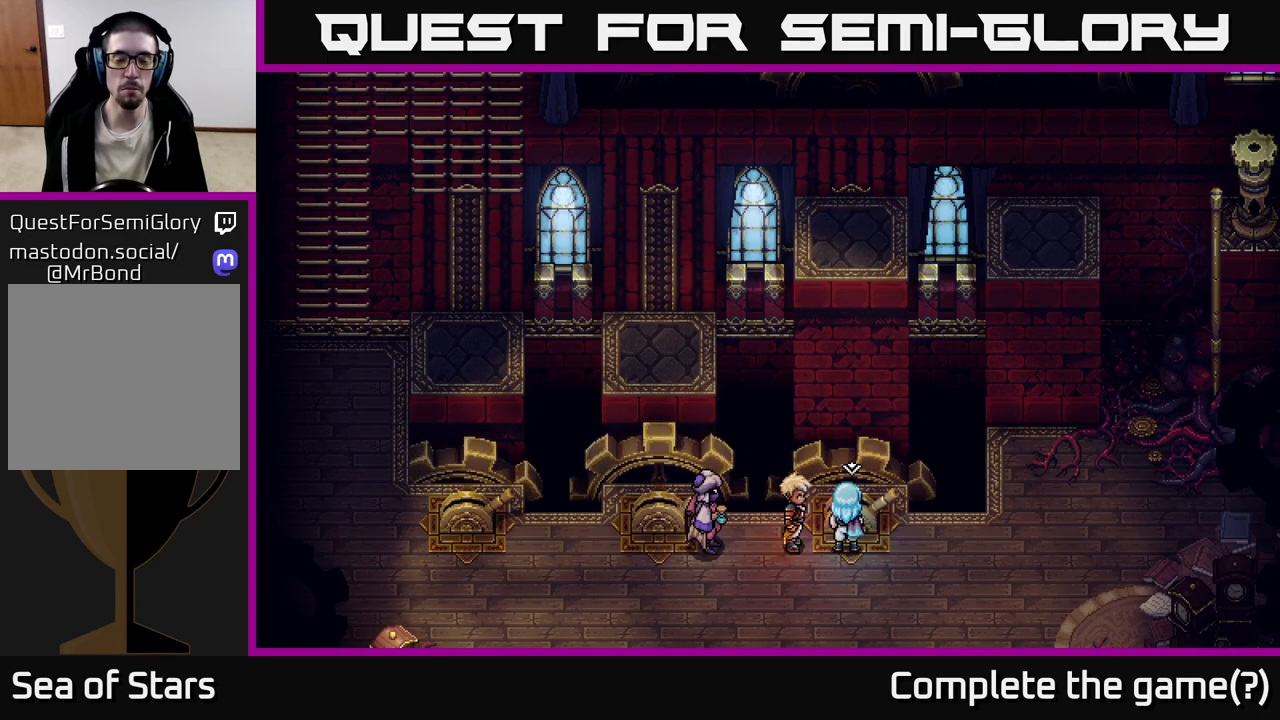
{"buttons": [], "left_stick": "center", "right_stick": "center", "events": []}
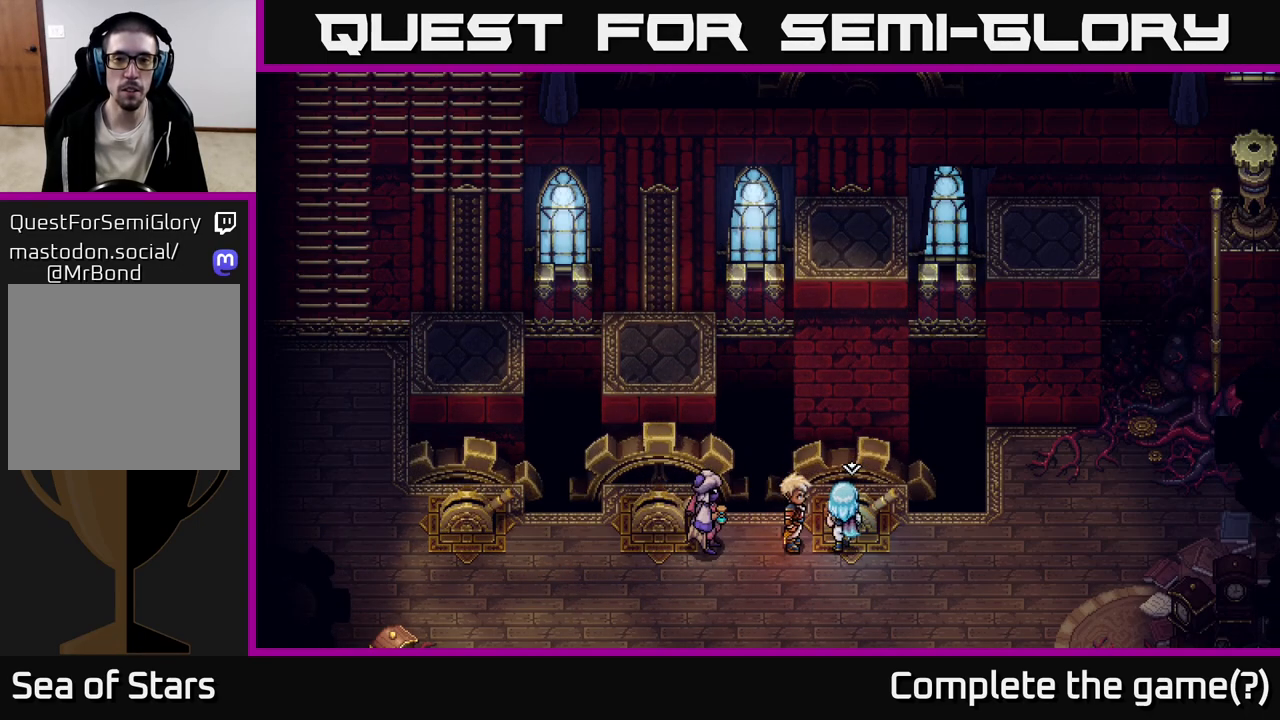
{"buttons": [], "left_stick": "center", "right_stick": "center", "events": []}
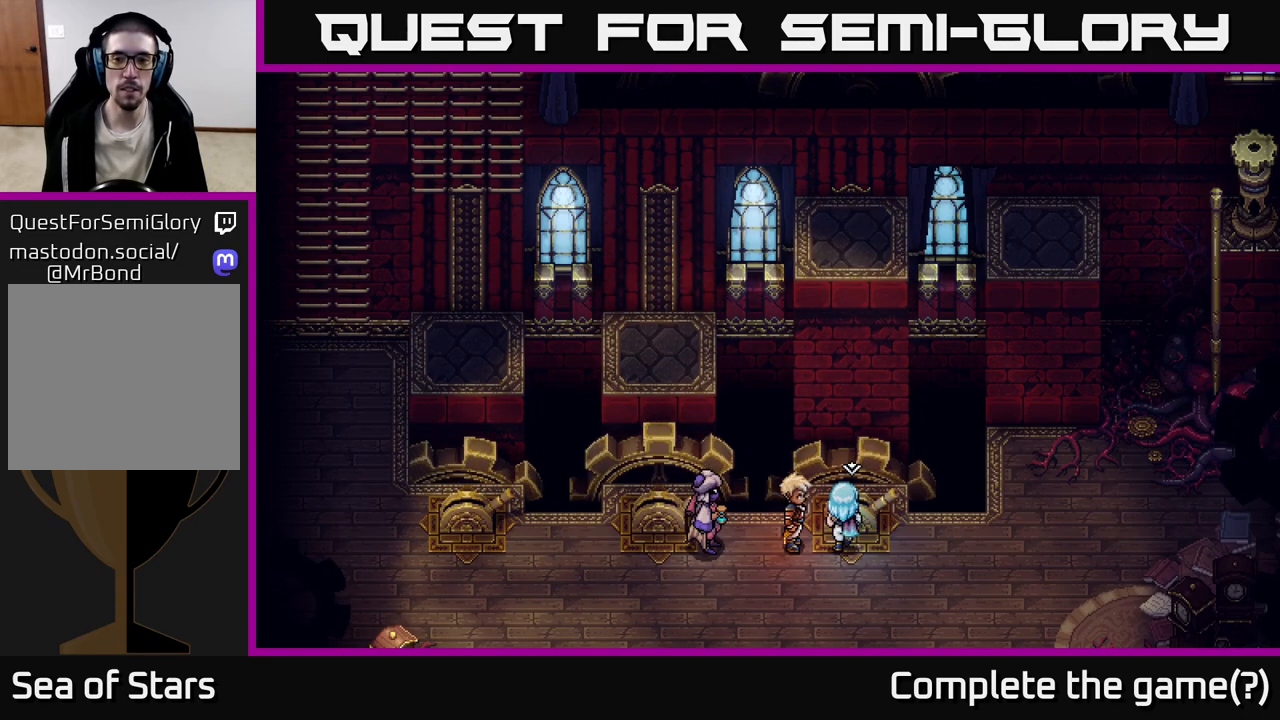
{"buttons": [], "left_stick": "center", "right_stick": "center", "events": []}
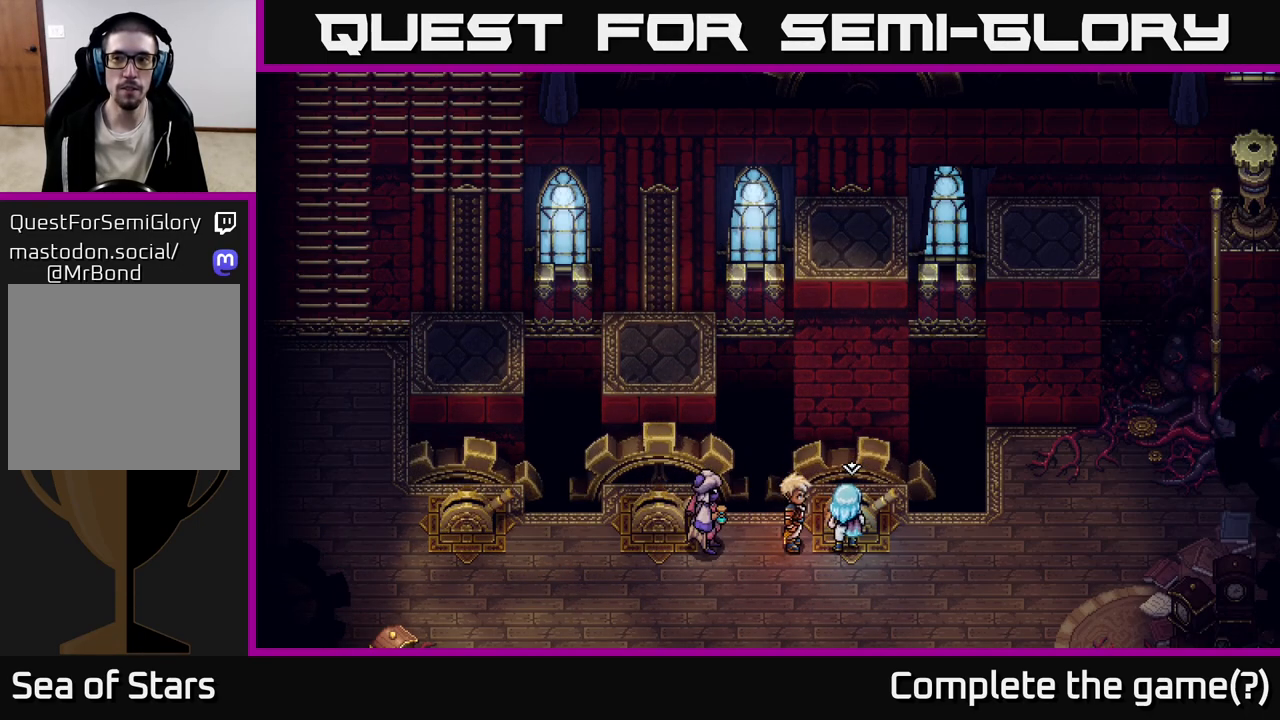
{"buttons": [], "left_stick": "center", "right_stick": "center", "events": []}
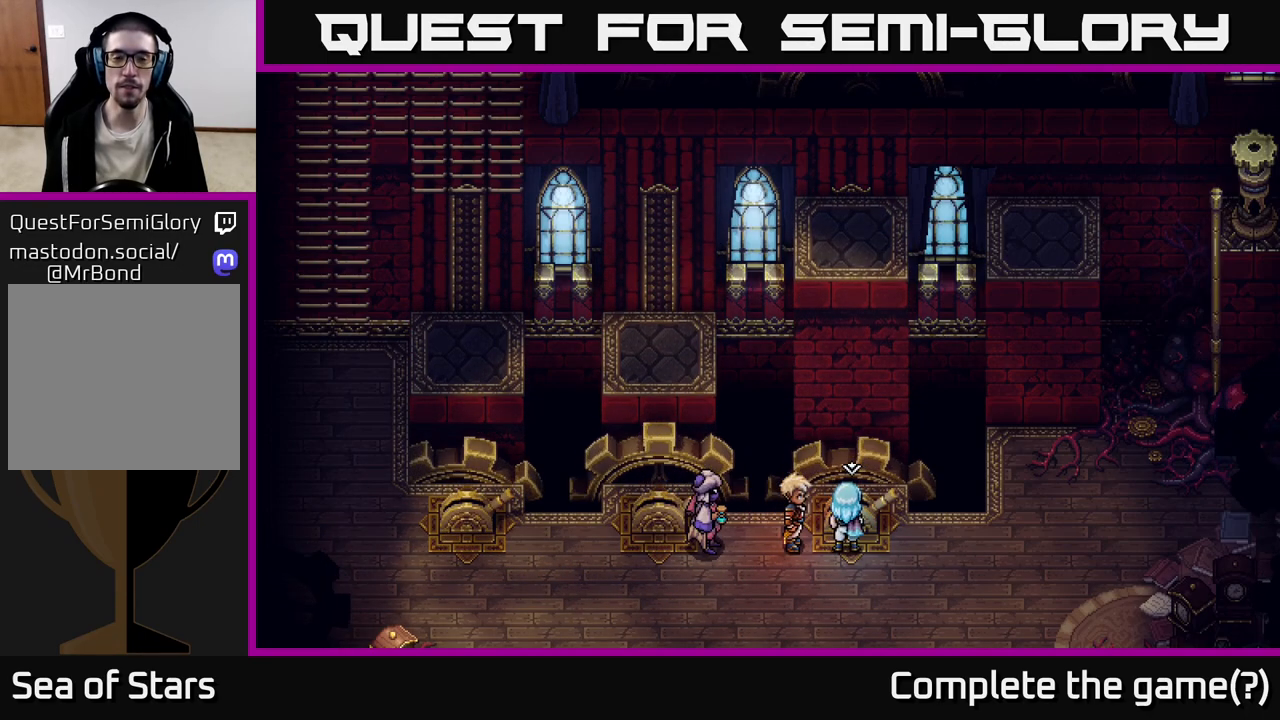
{"buttons": [], "left_stick": "center", "right_stick": "center", "events": []}
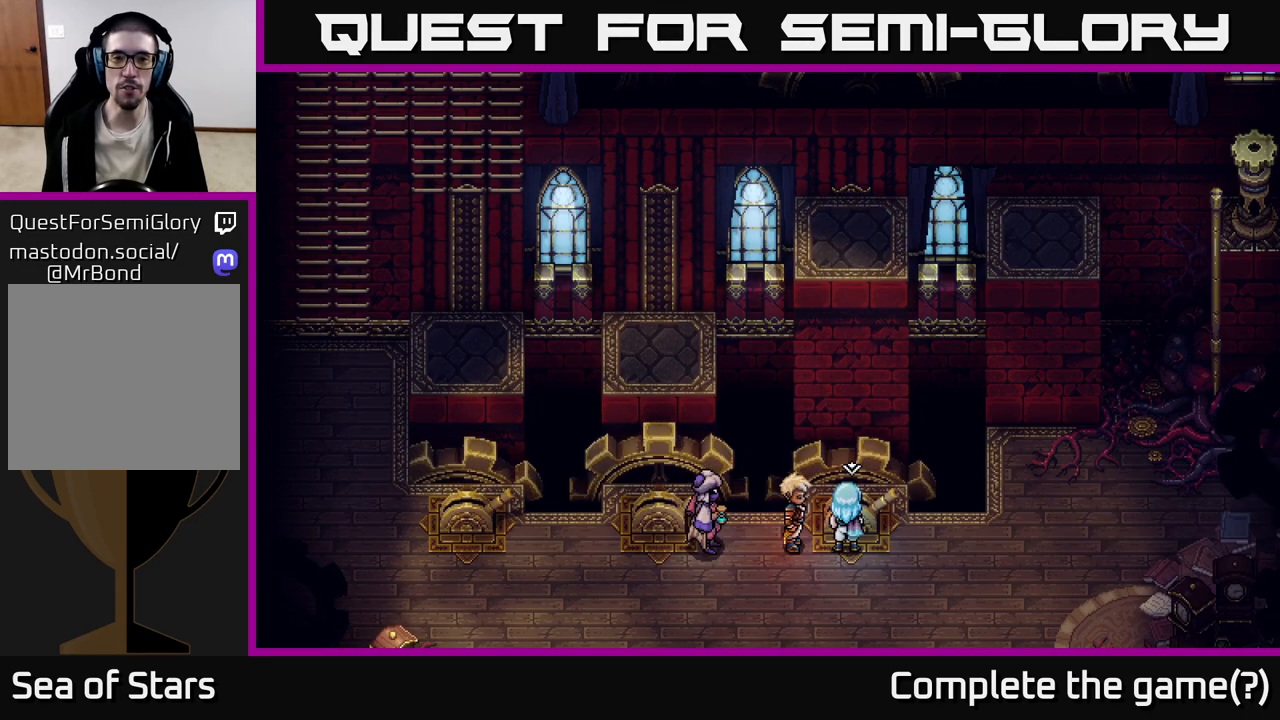
{"buttons": [], "left_stick": "left", "right_stick": "center", "events": [[67, "left_stick", "left"]]}
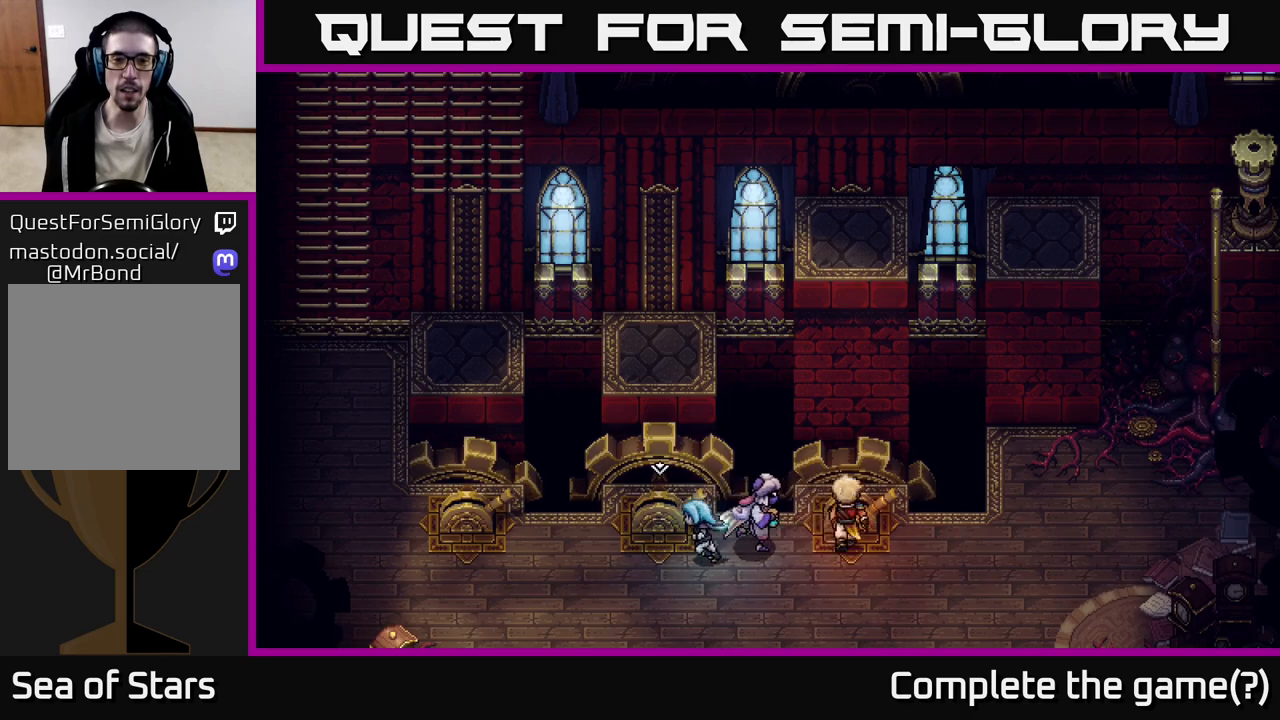
{"buttons": [], "left_stick": "left", "right_stick": "center", "events": []}
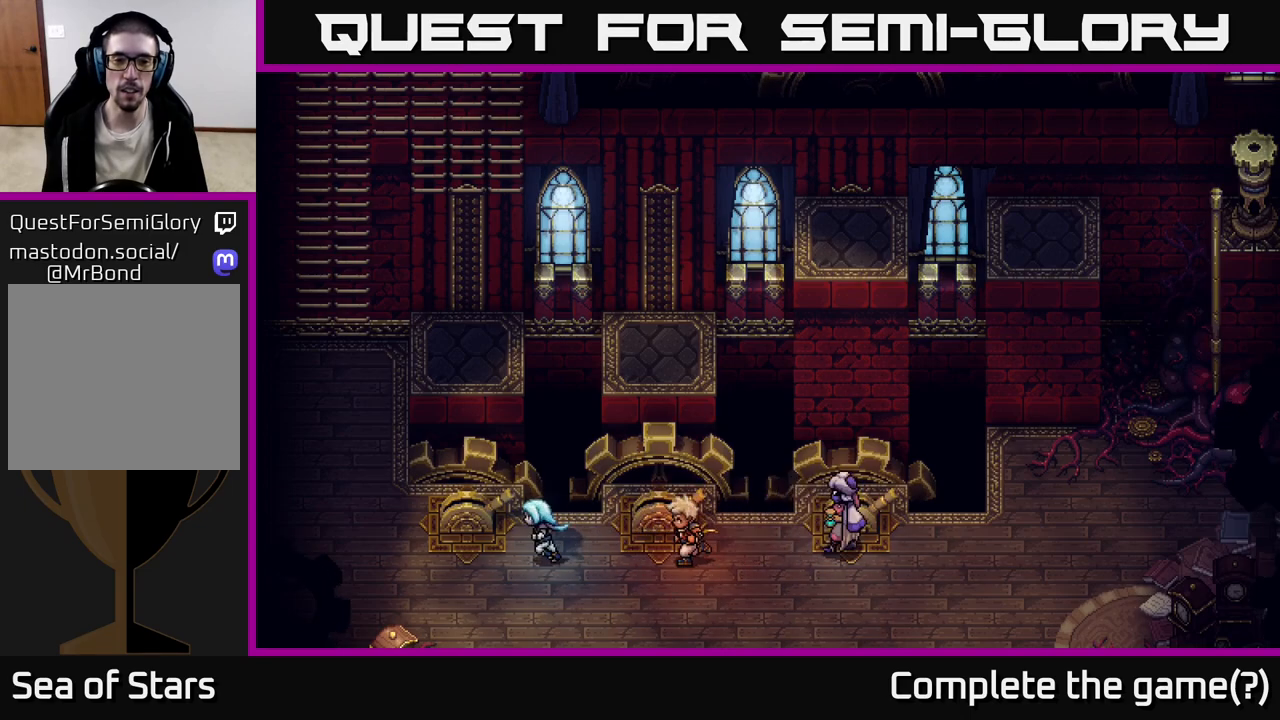
{"buttons": [], "left_stick": "center", "right_stick": "center", "events": [[117, "left_stick", "up-left"], [233, "A", "down"], [300, "left_stick", "center"], [433, "A", "up"]]}
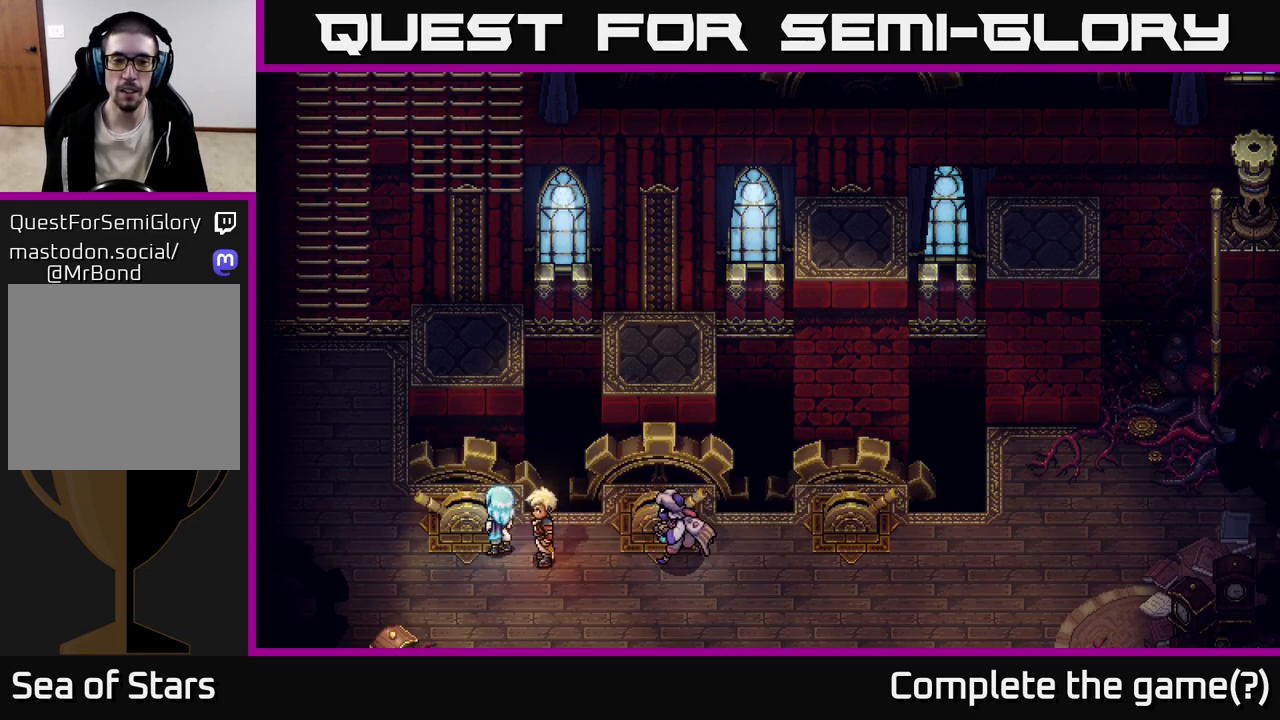
{"buttons": [], "left_stick": "center", "right_stick": "center", "events": []}
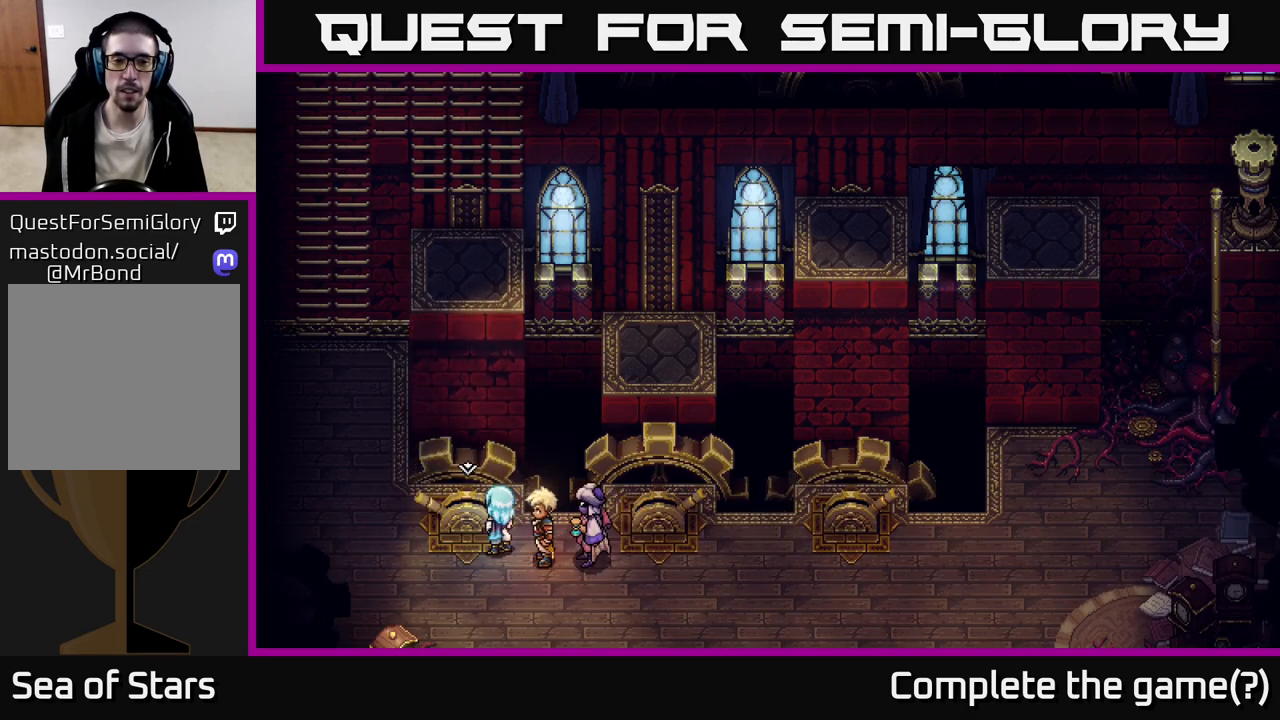
{"buttons": [], "left_stick": "right", "right_stick": "center", "events": [[433, "left_stick", "right"]]}
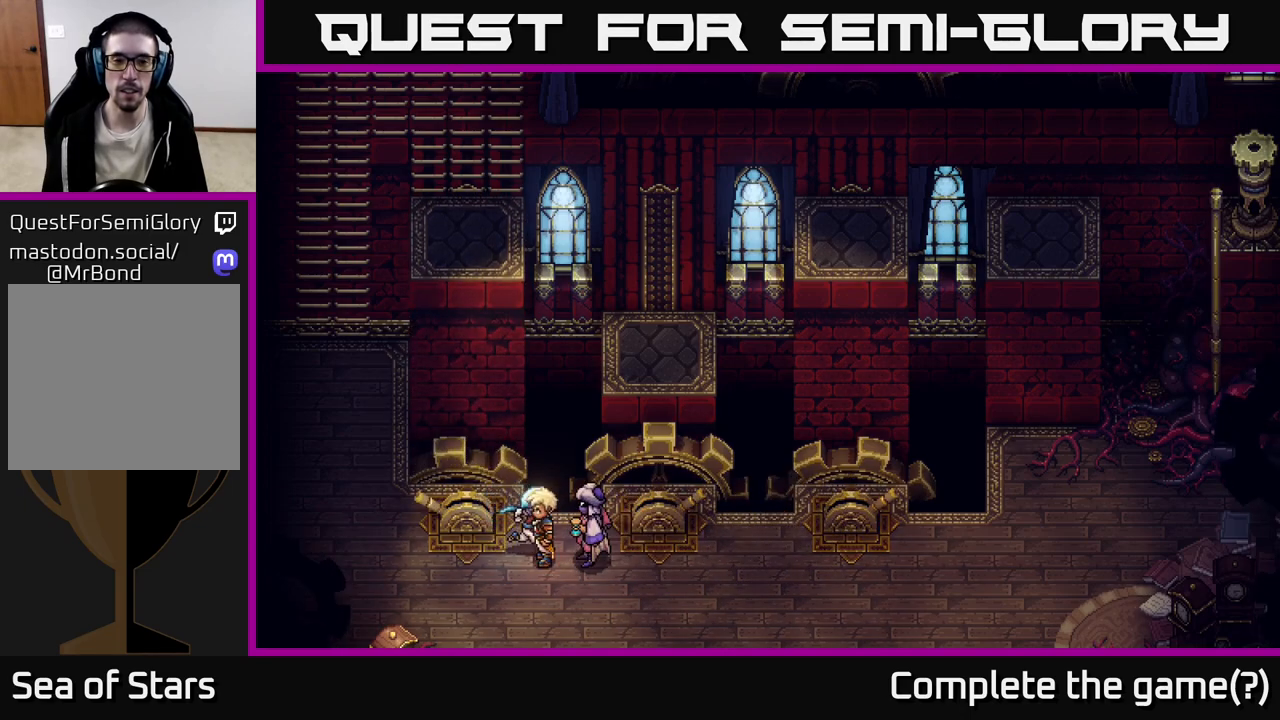
{"buttons": [], "left_stick": "up", "right_stick": "center", "events": [[500, "left_stick", "up"]]}
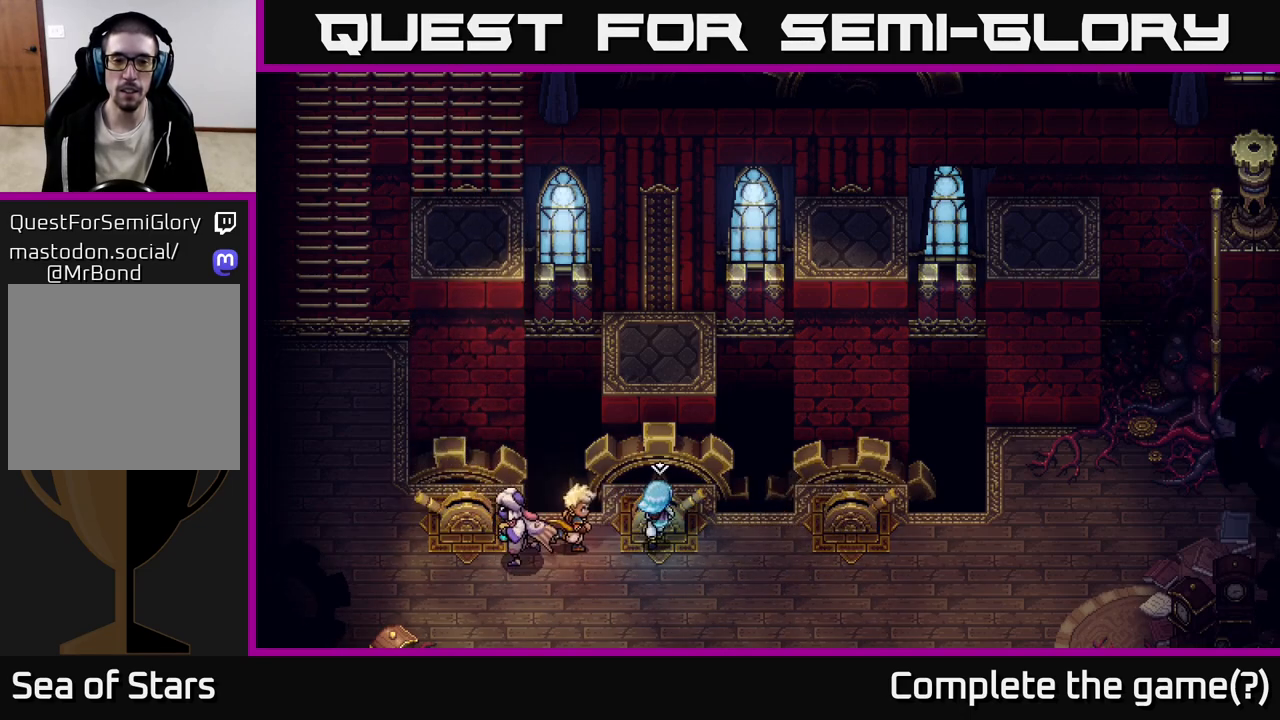
{"buttons": [], "left_stick": "center", "right_stick": "center", "events": [[17, "A", "down"], [100, "A", "up"], [117, "left_stick", "center"]]}
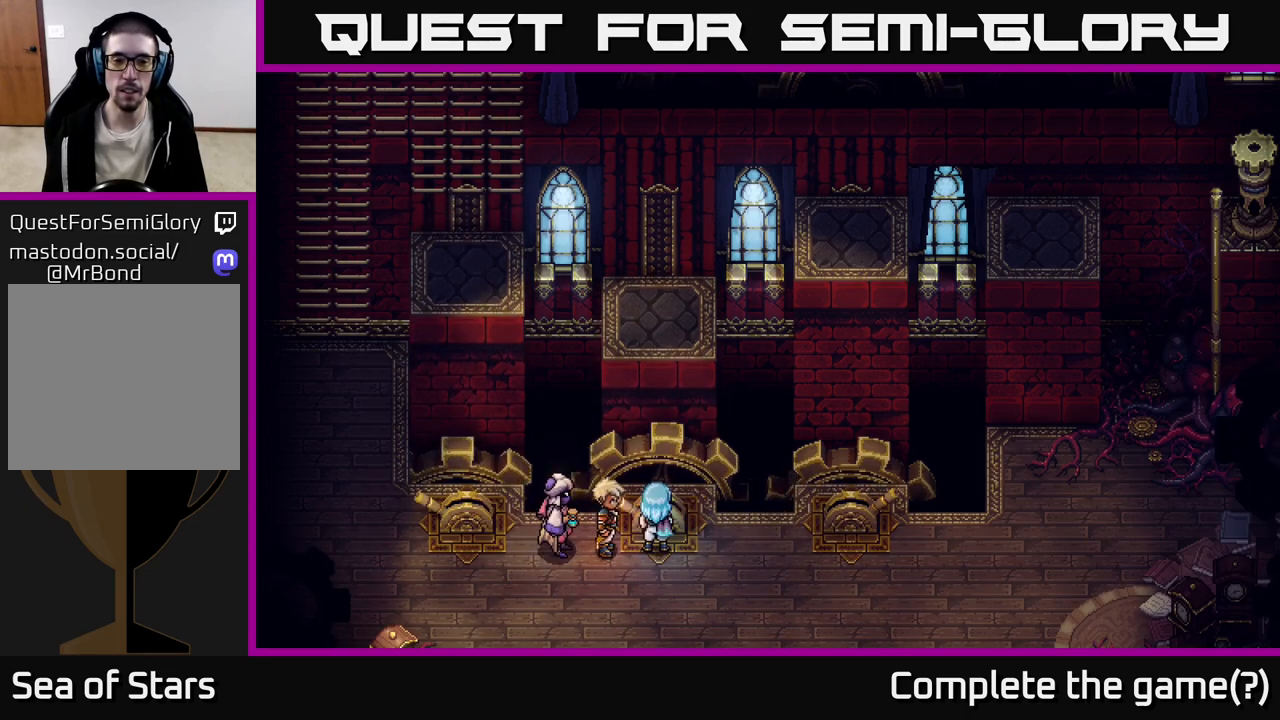
{"buttons": [], "left_stick": "center", "right_stick": "center", "events": []}
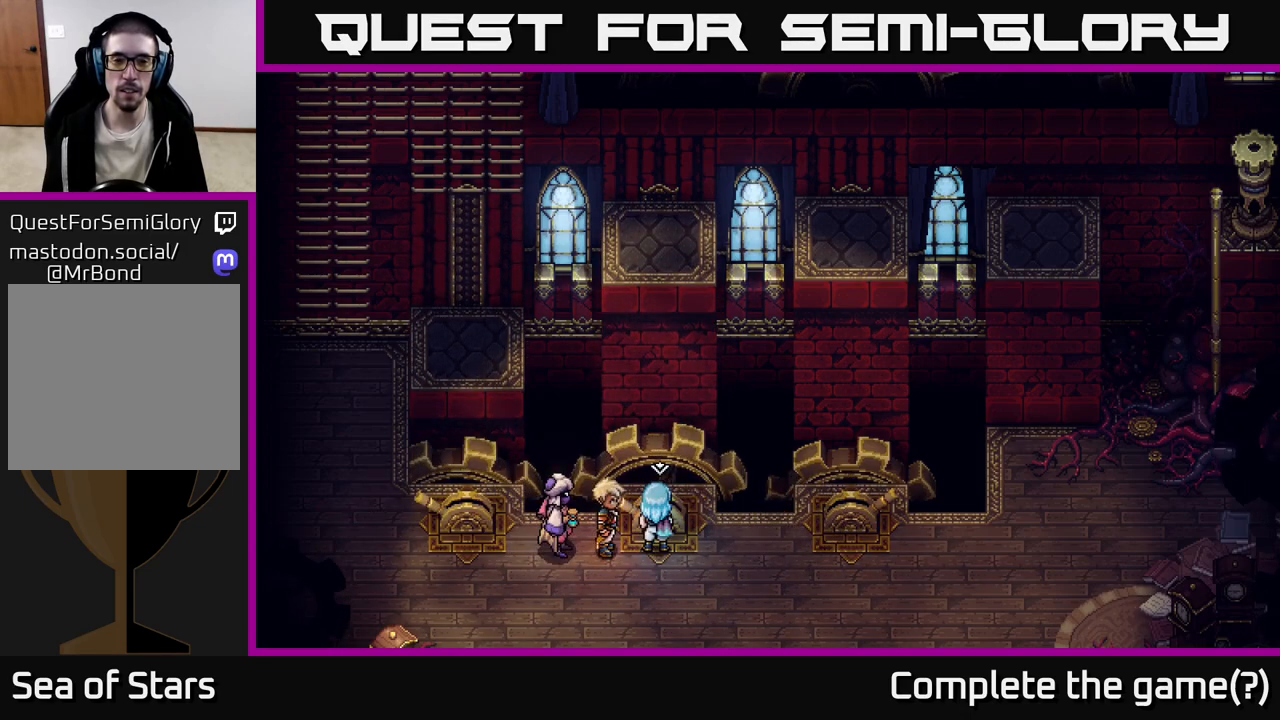
{"buttons": [], "left_stick": "center", "right_stick": "center", "events": []}